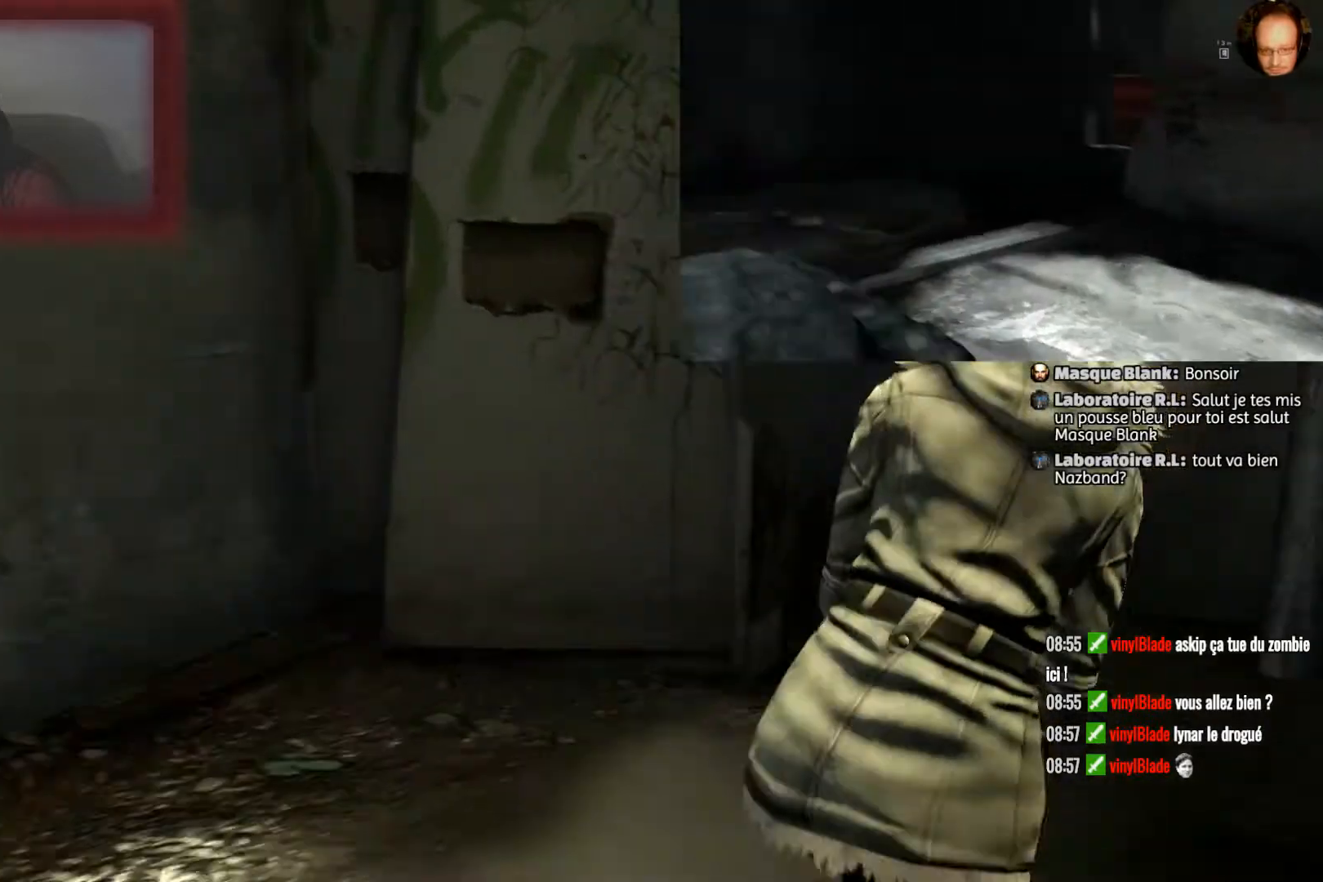
Gameplay with a controller (PlayStation layout); each line is a JSON object with the inputs held at the frame after it. "events" lists button and stick changes between this image and that frame as [ms after this image, input, new state], when the widget could be followed in between.
{"buttons": [], "left_stick": "left", "right_stick": "up-left", "events": [[133, "left_stick", "up-left"], [200, "left_stick", "left"], [200, "right_stick", "up-left"]]}
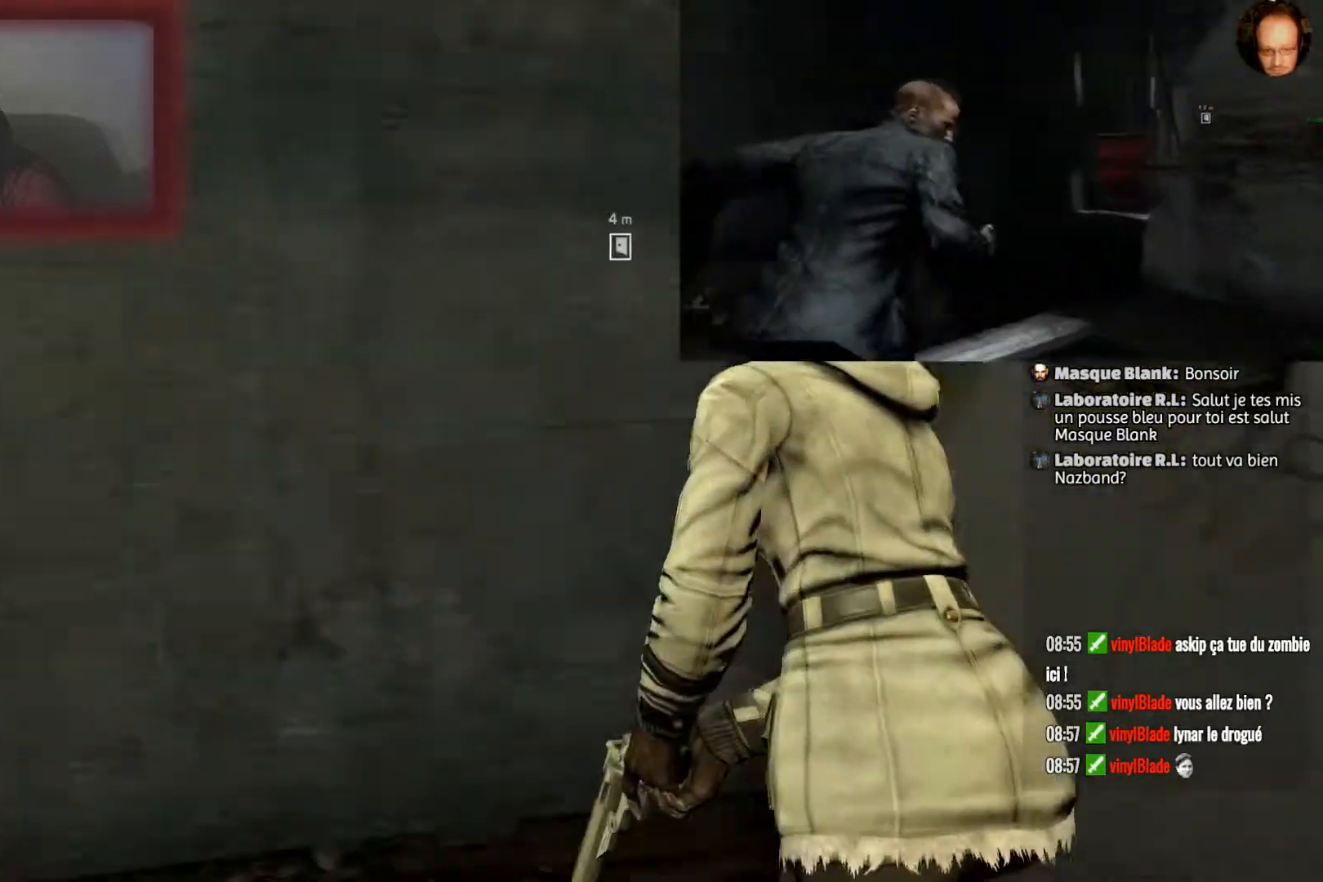
{"buttons": [], "left_stick": "up-left", "right_stick": "center", "events": [[134, "left_stick", "up-left"], [401, "right_stick", "center"]]}
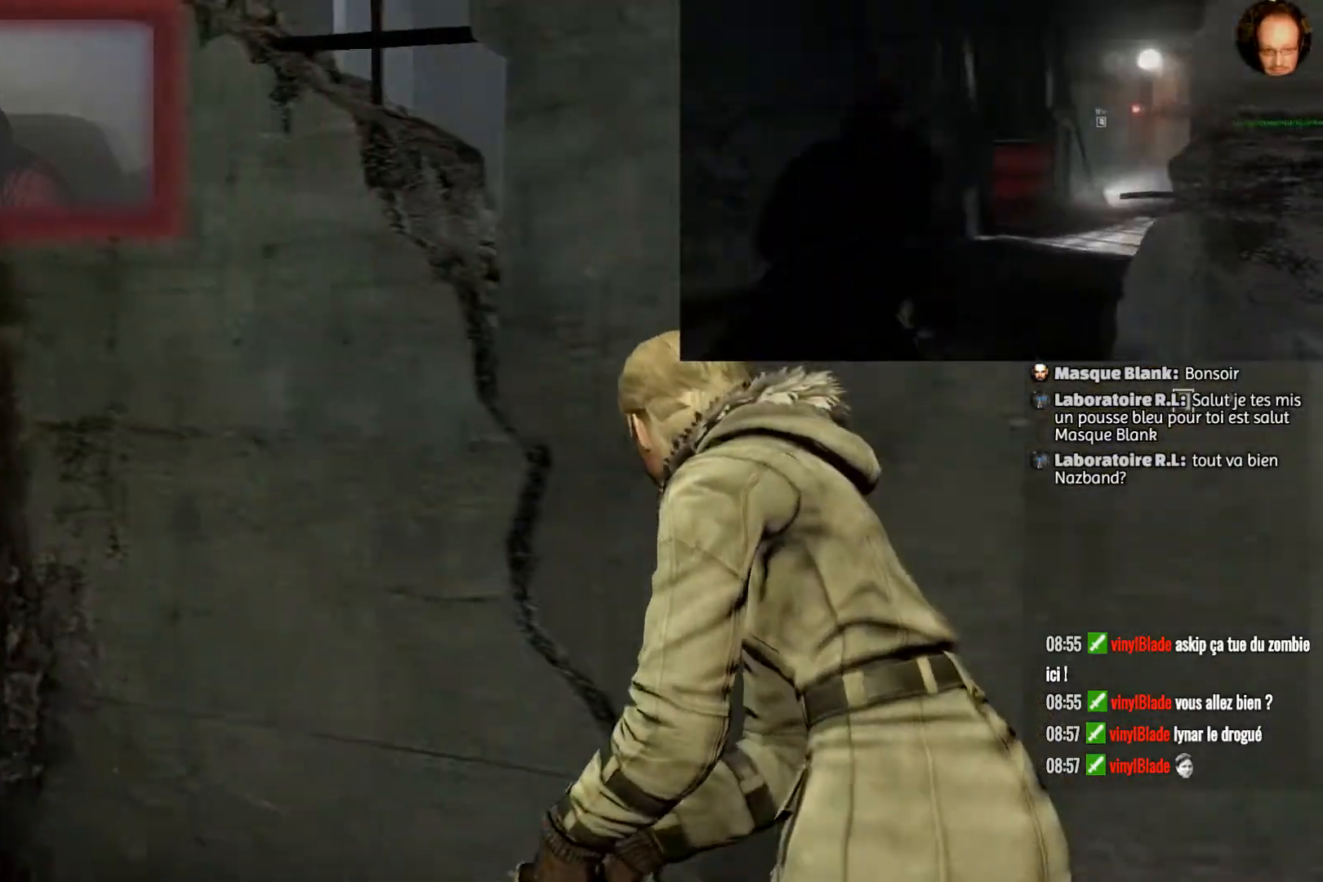
{"buttons": [], "left_stick": "up-left", "right_stick": "right", "events": [[334, "right_stick", "right"]]}
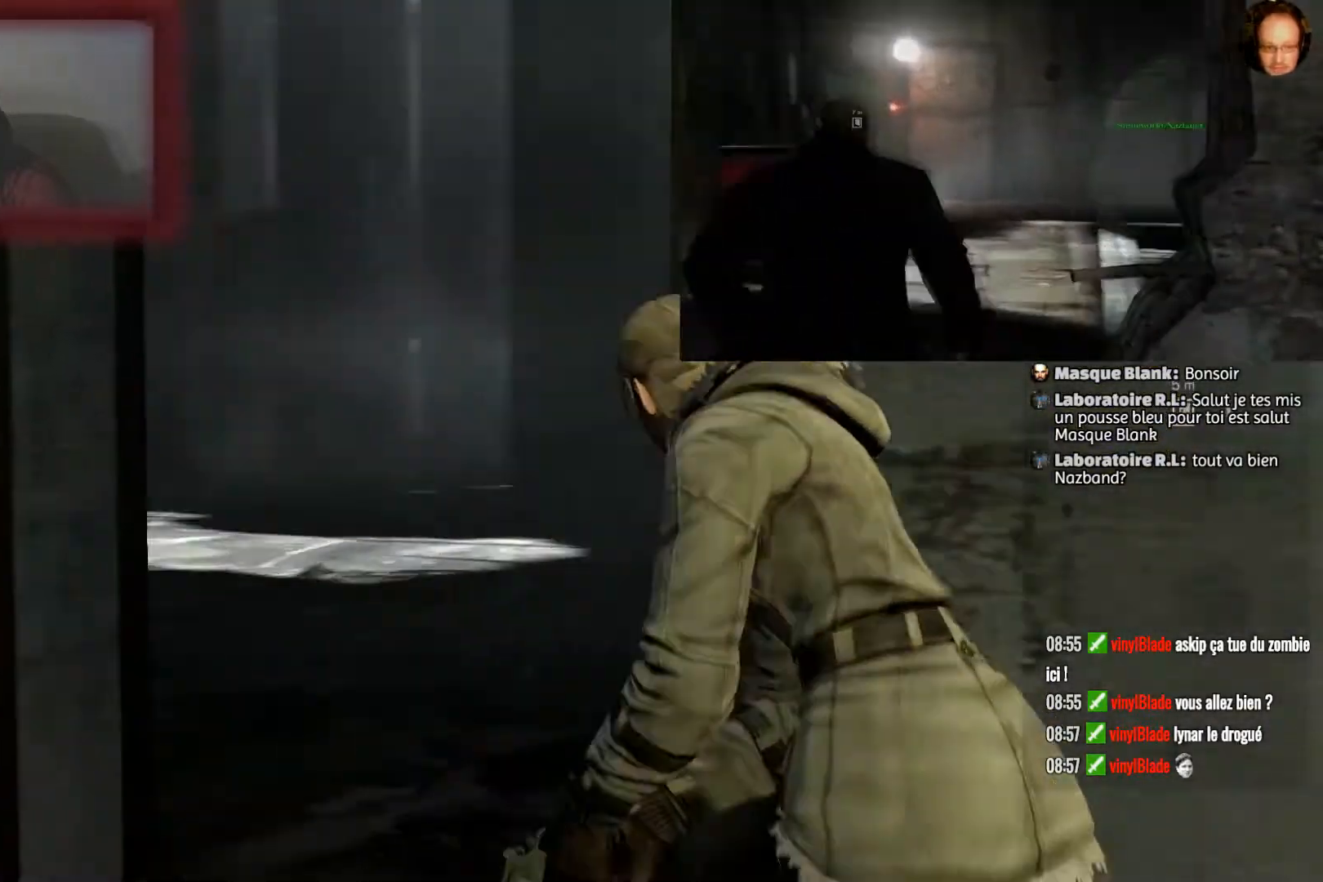
{"buttons": [], "left_stick": "up-left", "right_stick": "right", "events": []}
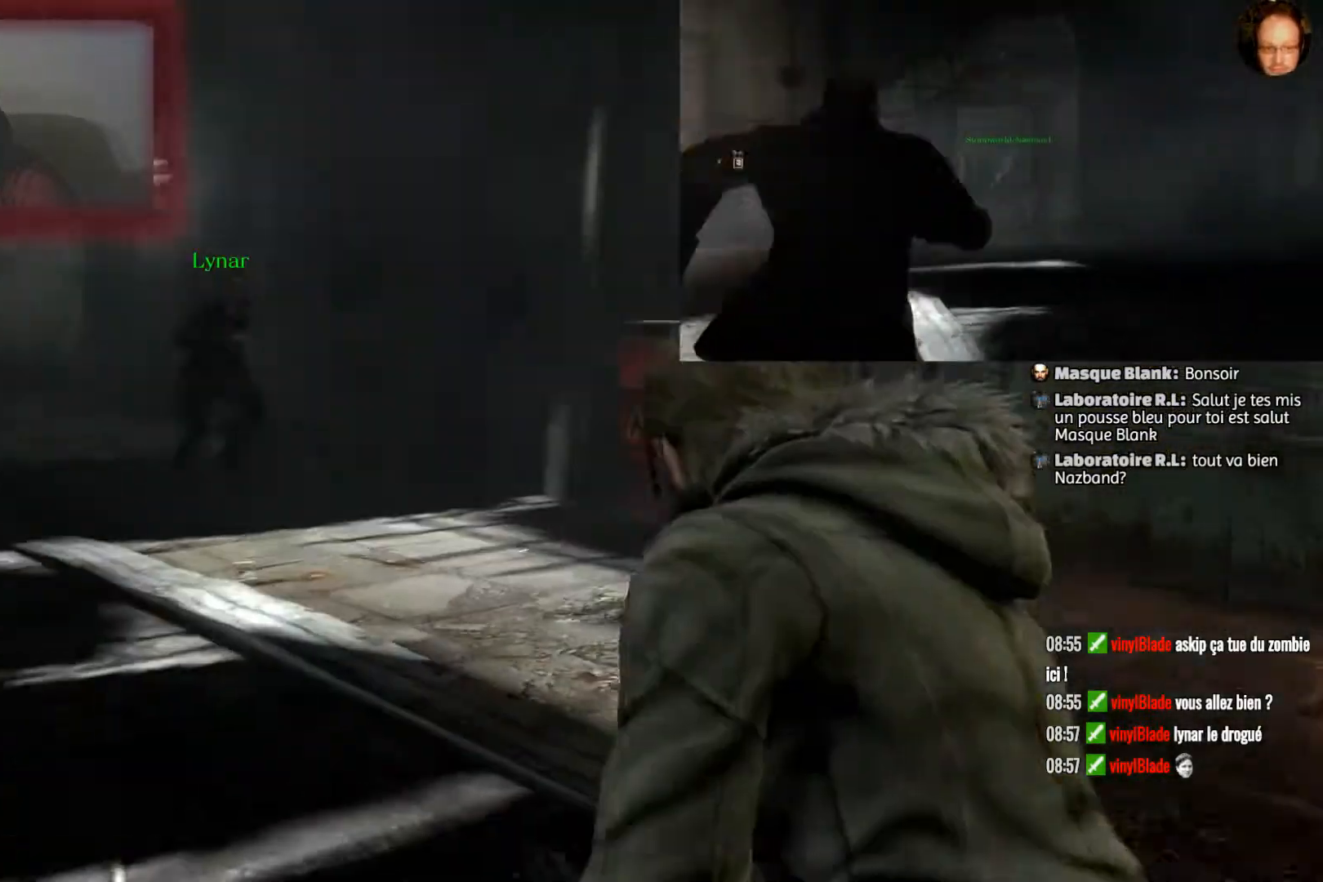
{"buttons": [], "left_stick": "up", "right_stick": "center", "events": [[133, "right_stick", "center"], [434, "left_stick", "up"]]}
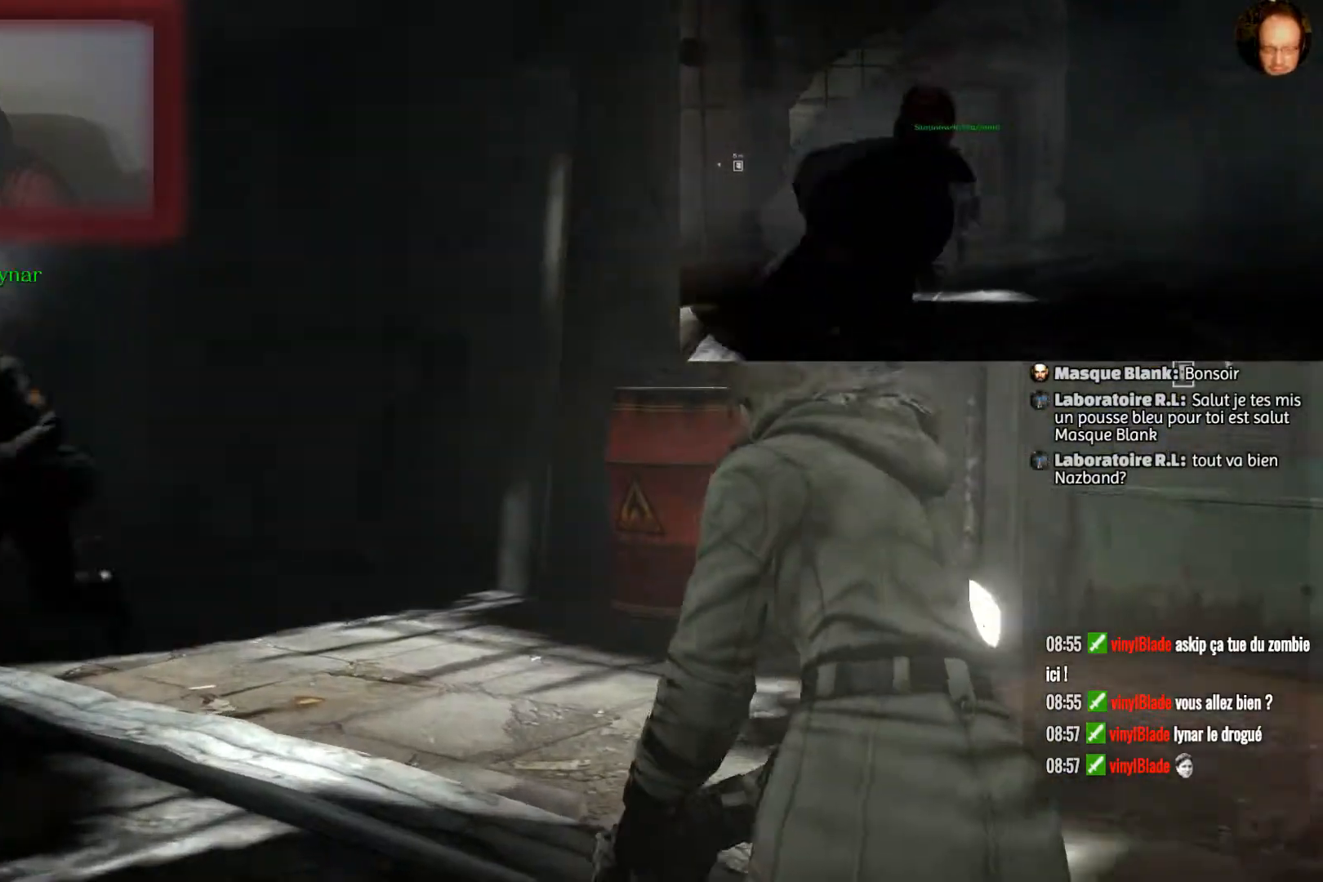
{"buttons": [], "left_stick": "up", "right_stick": "center", "events": [[34, "left_stick", "up-right"], [101, "right_stick", "right"], [401, "left_stick", "up"], [434, "right_stick", "center"]]}
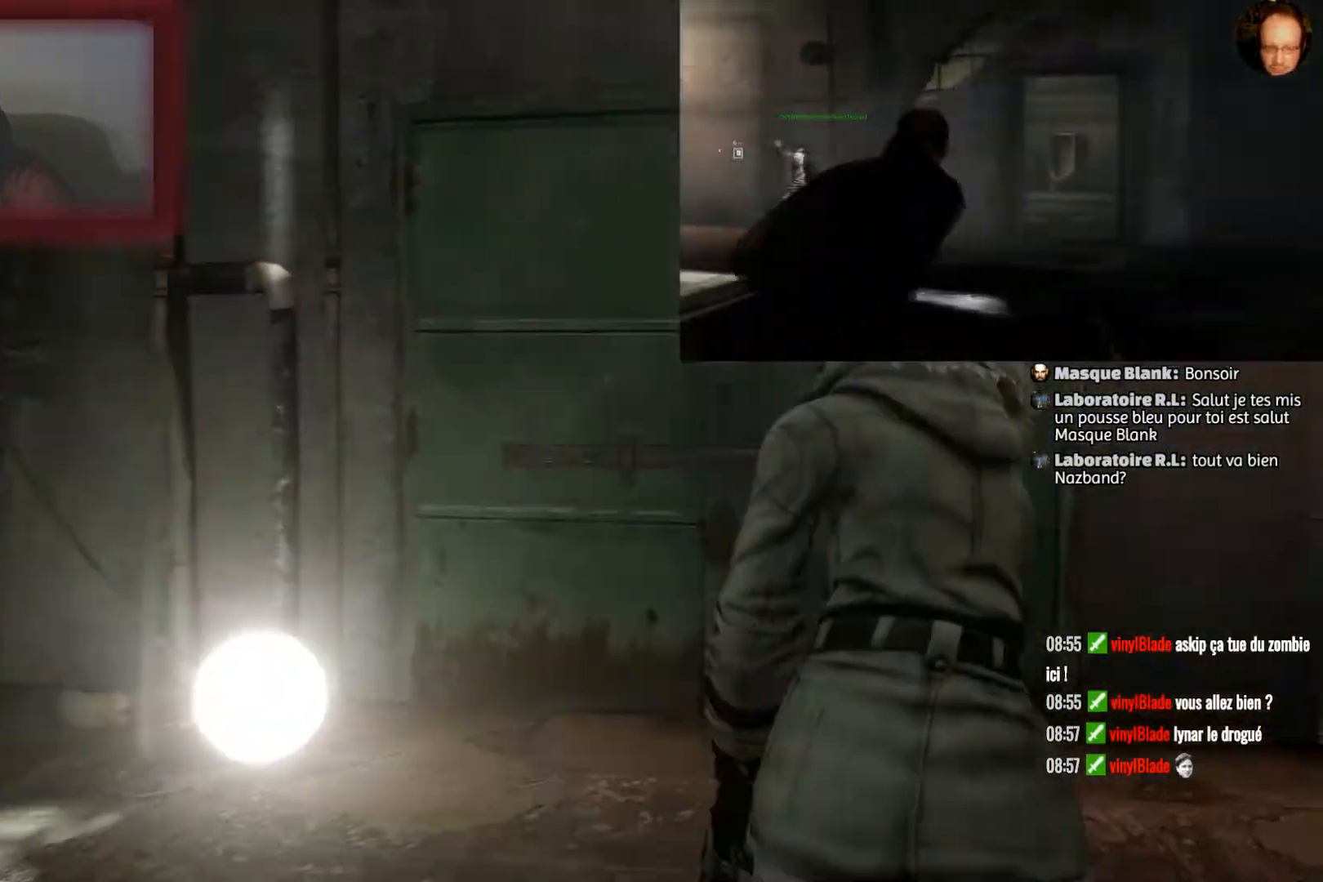
{"buttons": [], "left_stick": "up", "right_stick": "center", "events": []}
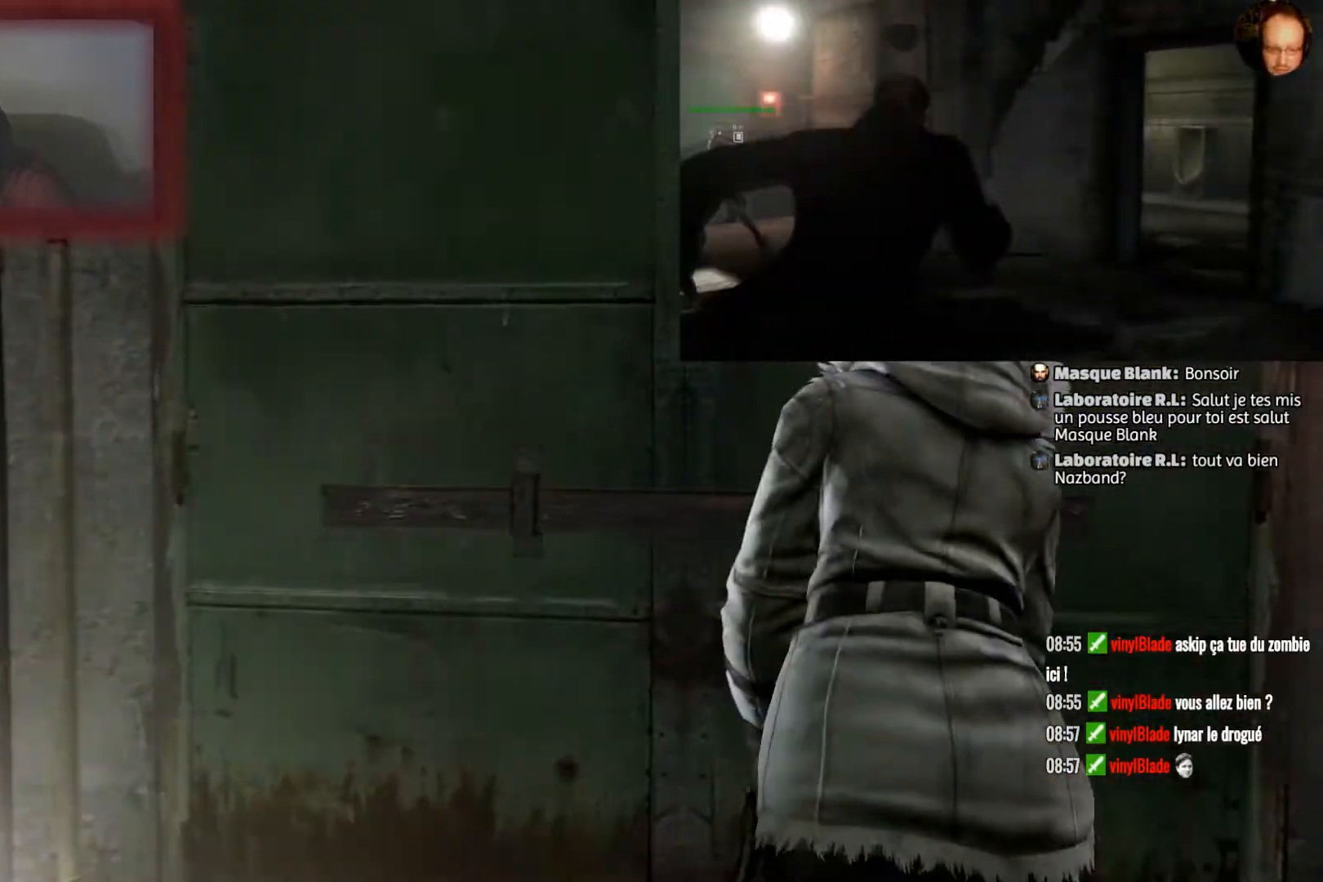
{"buttons": [], "left_stick": "center", "right_stick": "center", "events": [[301, "left_stick", "center"], [434, "CROSS", "down"], [468, "CROSS", "up"]]}
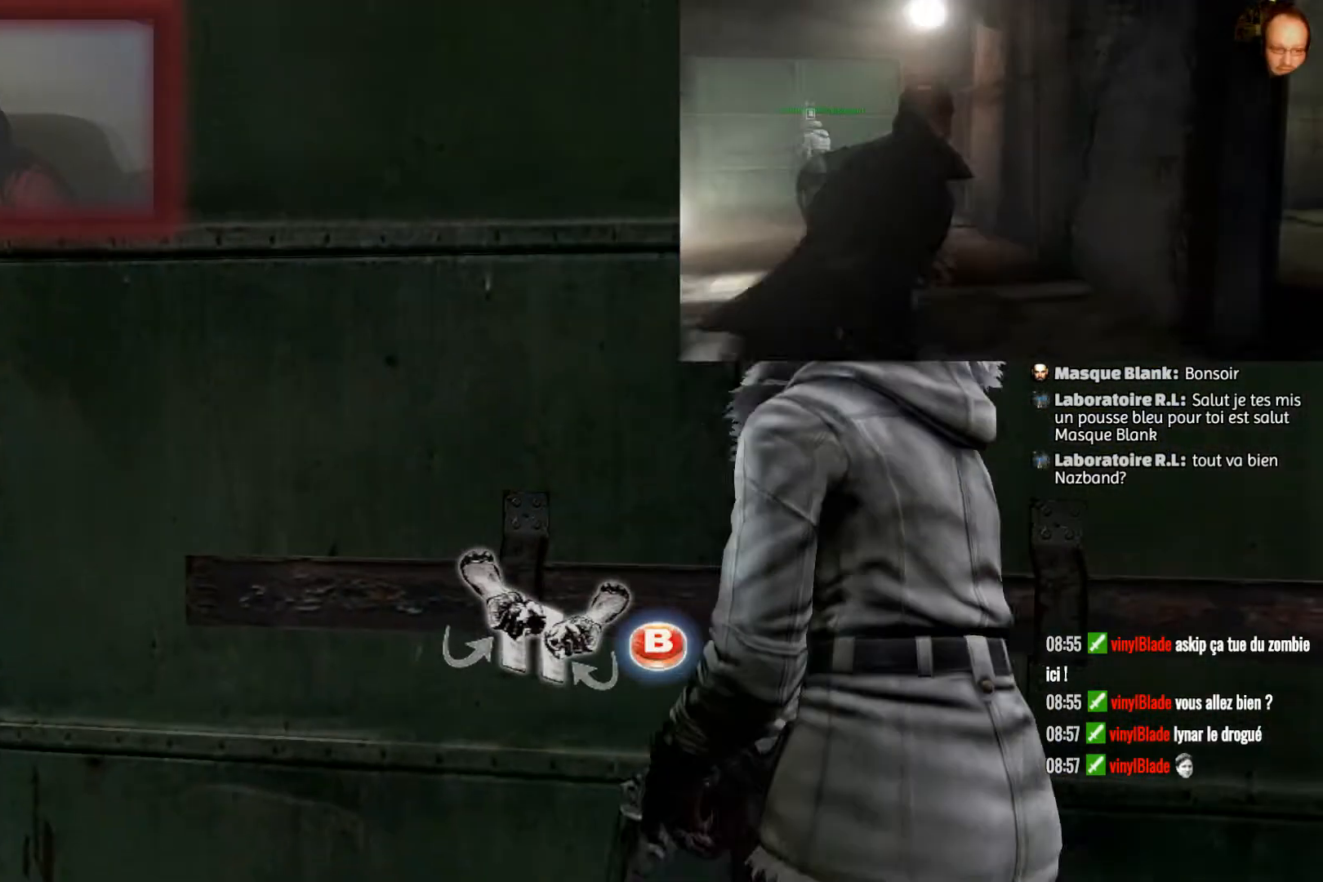
{"buttons": [], "left_stick": "center", "right_stick": "center", "events": [[300, "CIRCLE", "down"], [467, "CIRCLE", "up"]]}
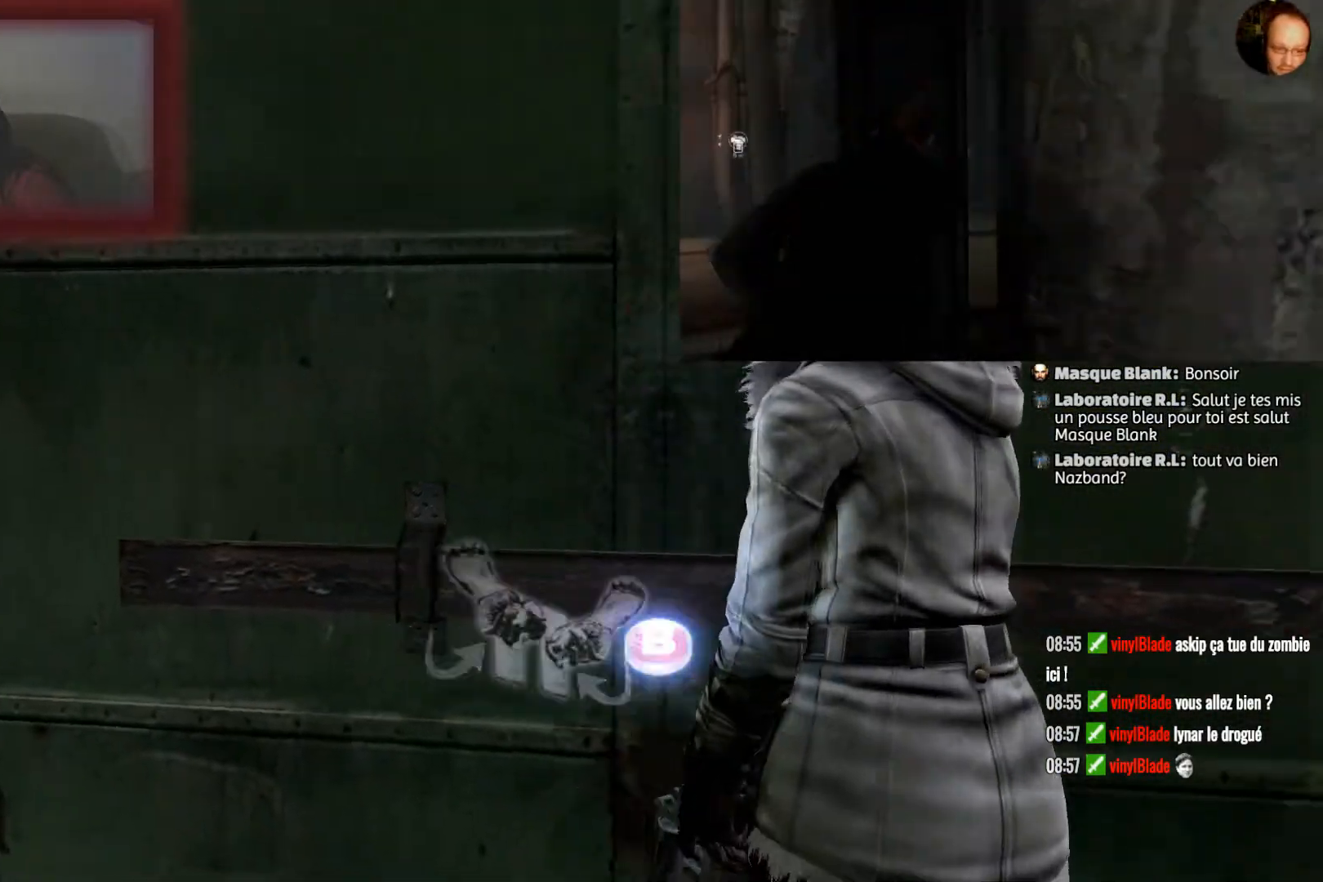
{"buttons": [], "left_stick": "center", "right_stick": "center", "events": []}
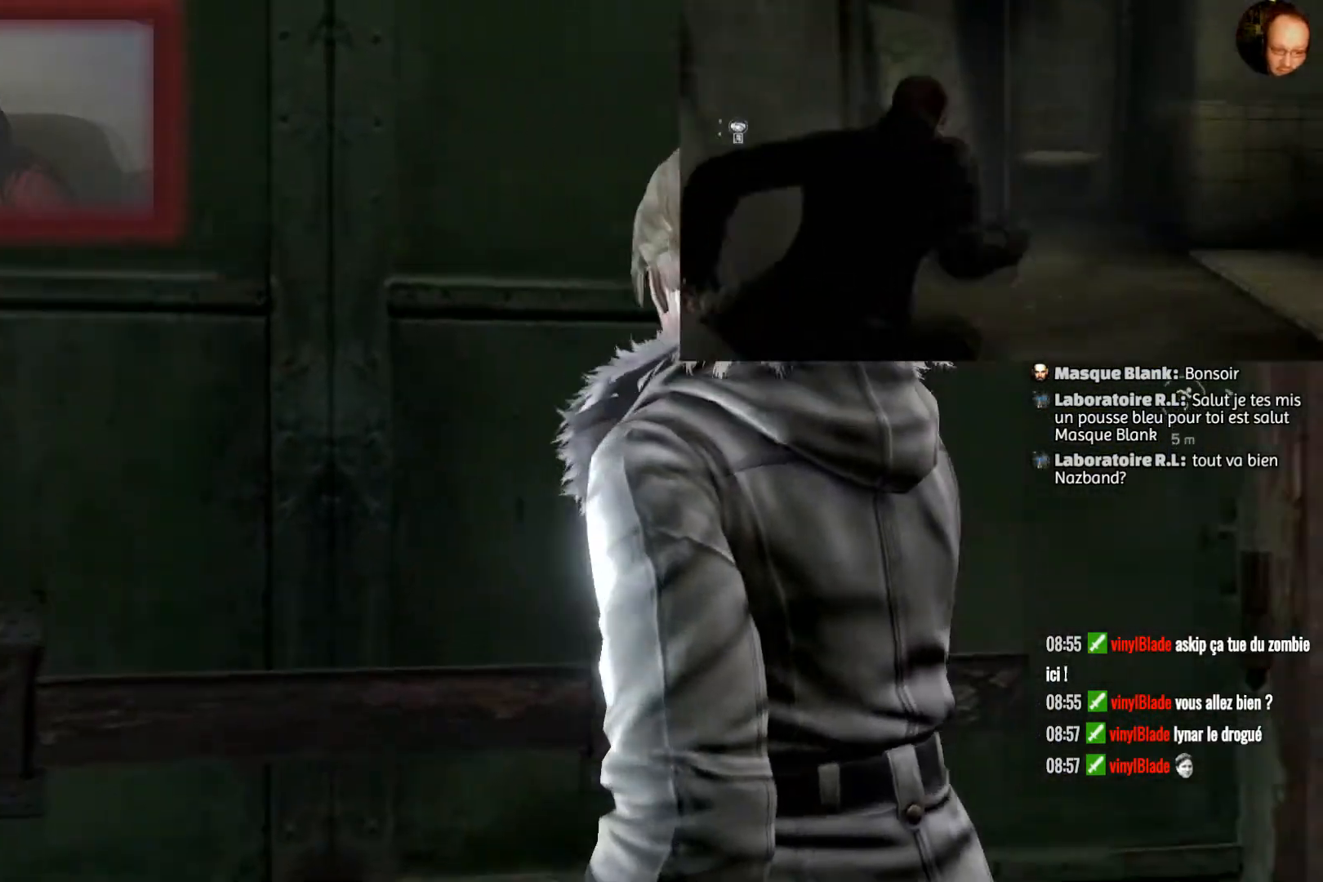
{"buttons": ["CIRCLE"], "left_stick": "center", "right_stick": "center", "events": [[167, "CIRCLE", "down"]]}
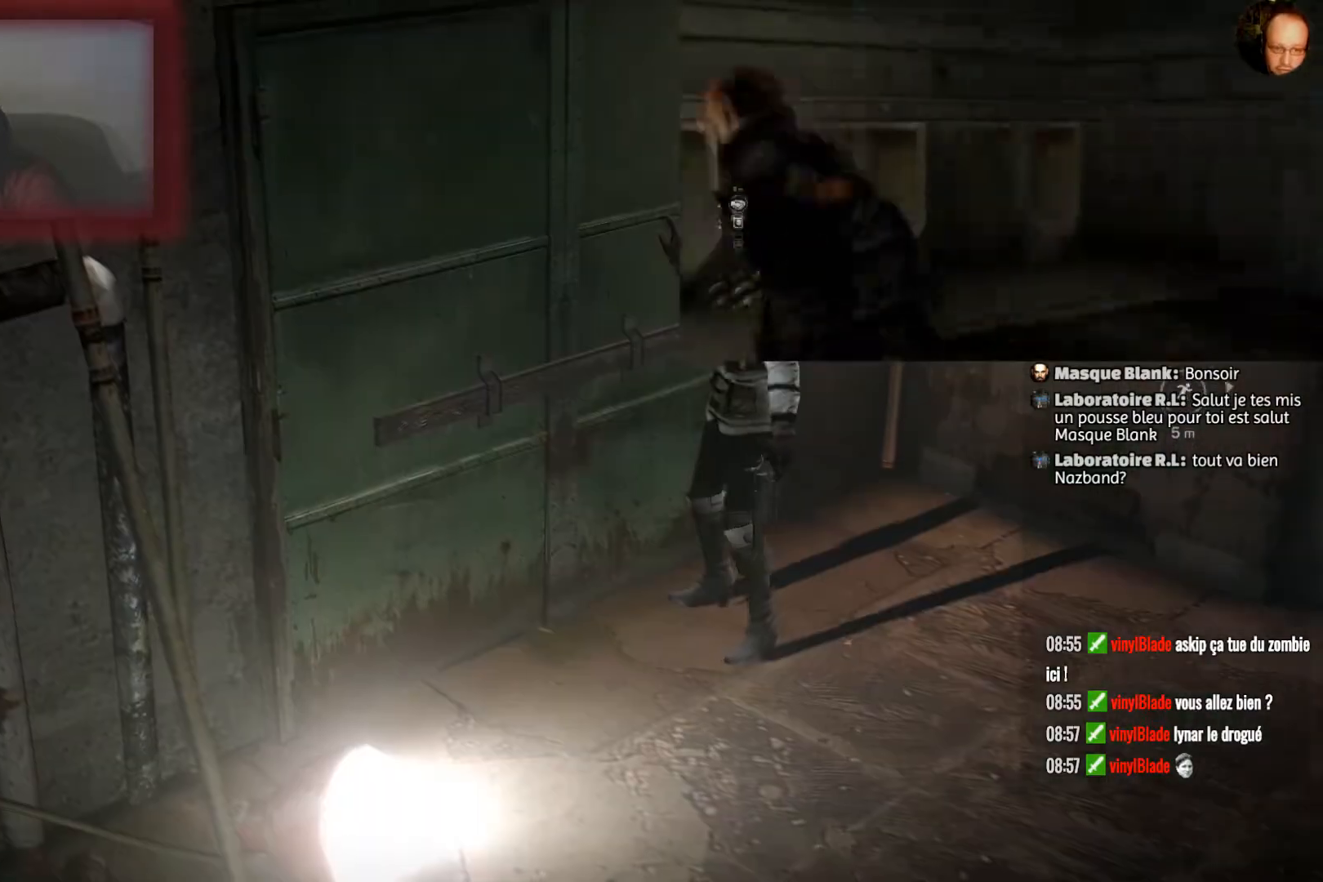
{"buttons": ["CIRCLE"], "left_stick": "center", "right_stick": "center", "events": []}
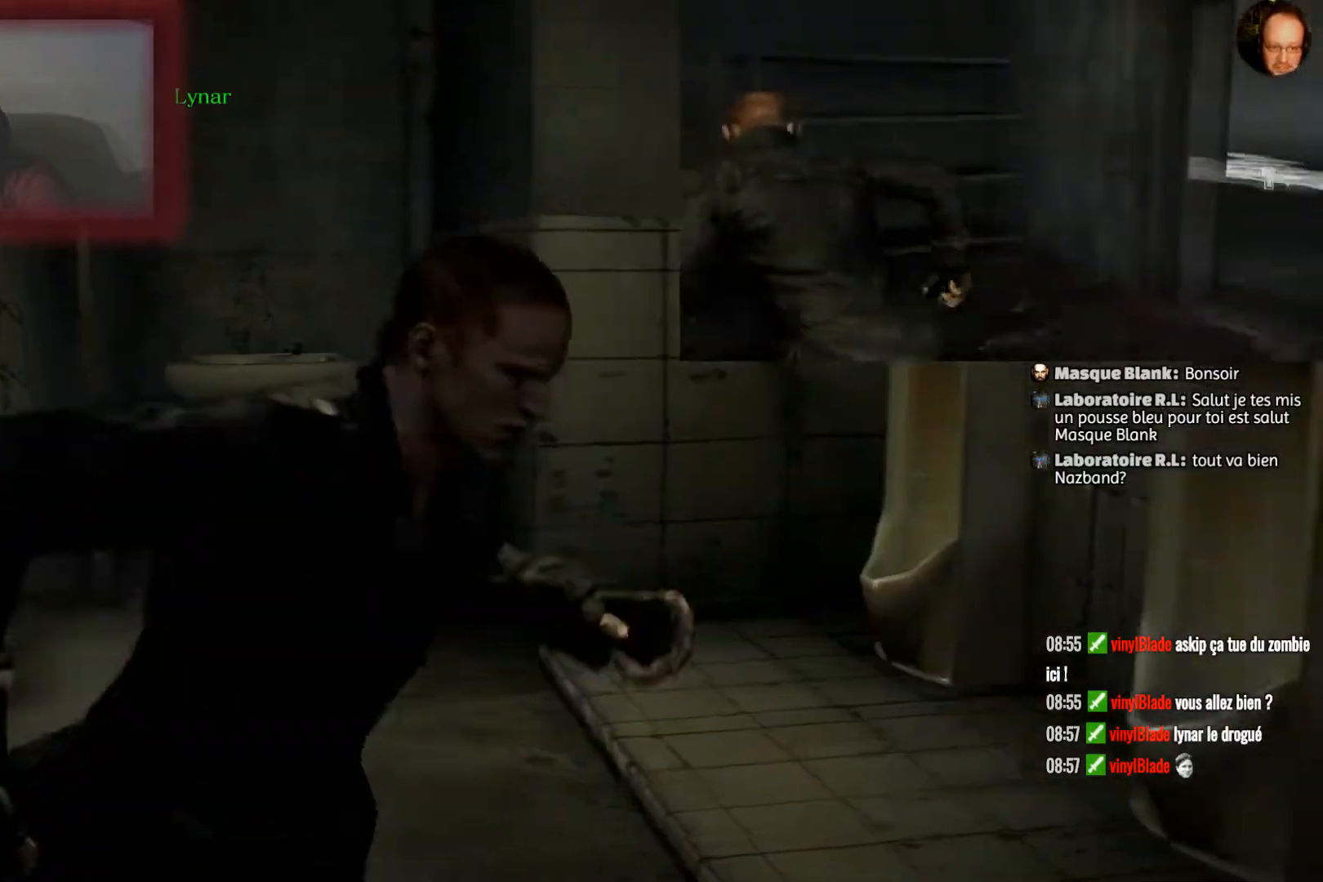
{"buttons": ["CIRCLE"], "left_stick": "center", "right_stick": "center", "events": []}
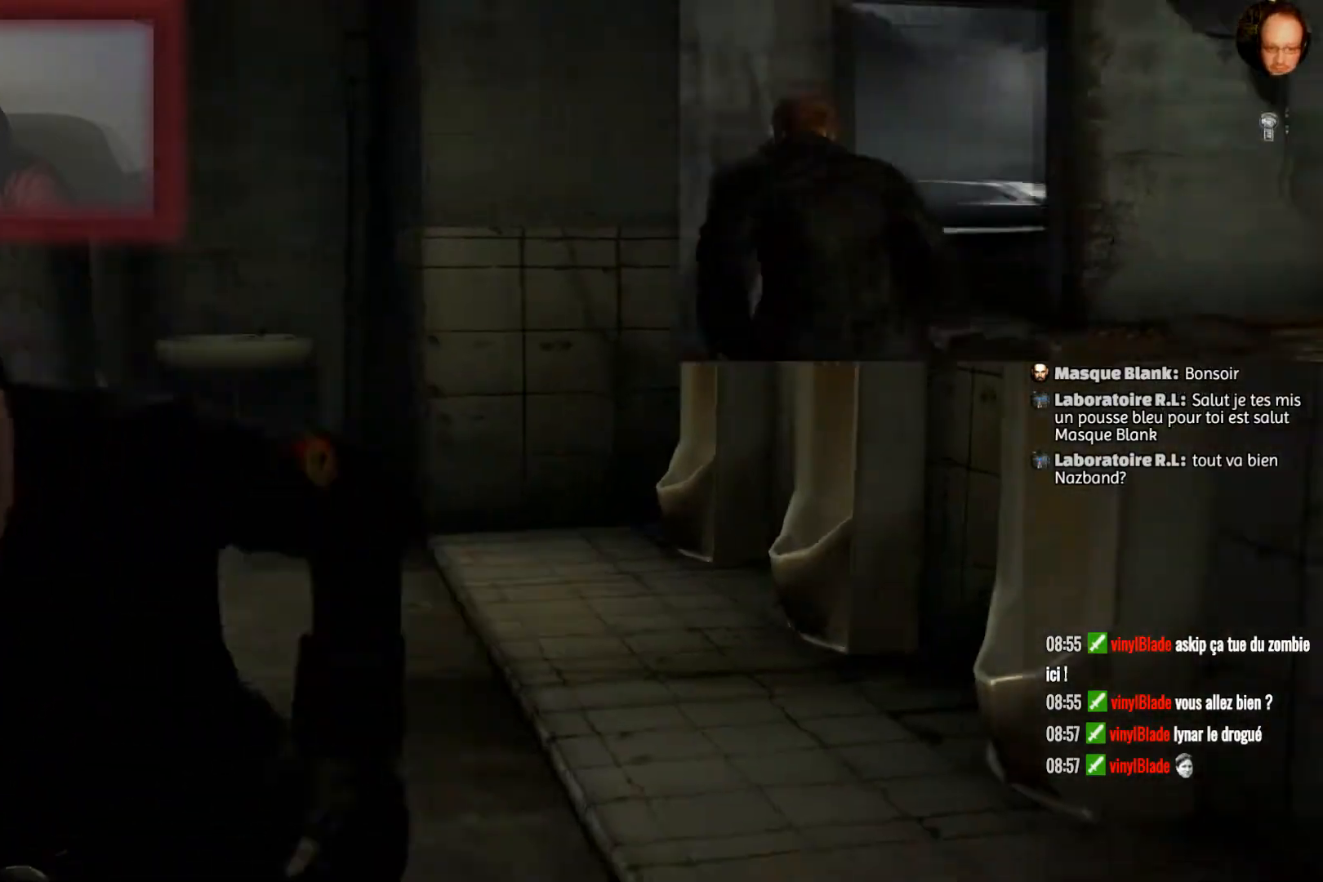
{"buttons": ["CIRCLE"], "left_stick": "center", "right_stick": "center", "events": []}
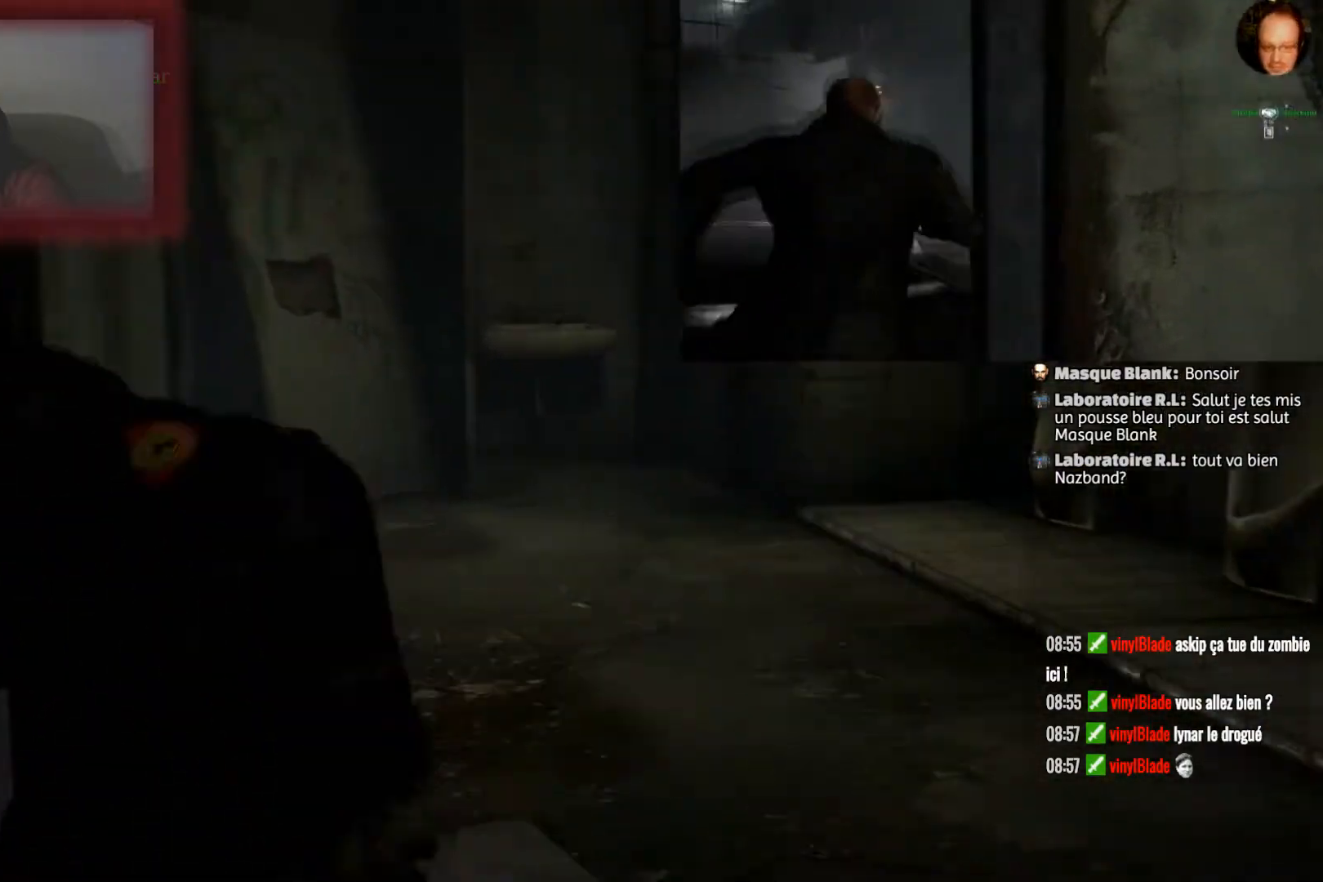
{"buttons": ["CIRCLE"], "left_stick": "center", "right_stick": "center", "events": []}
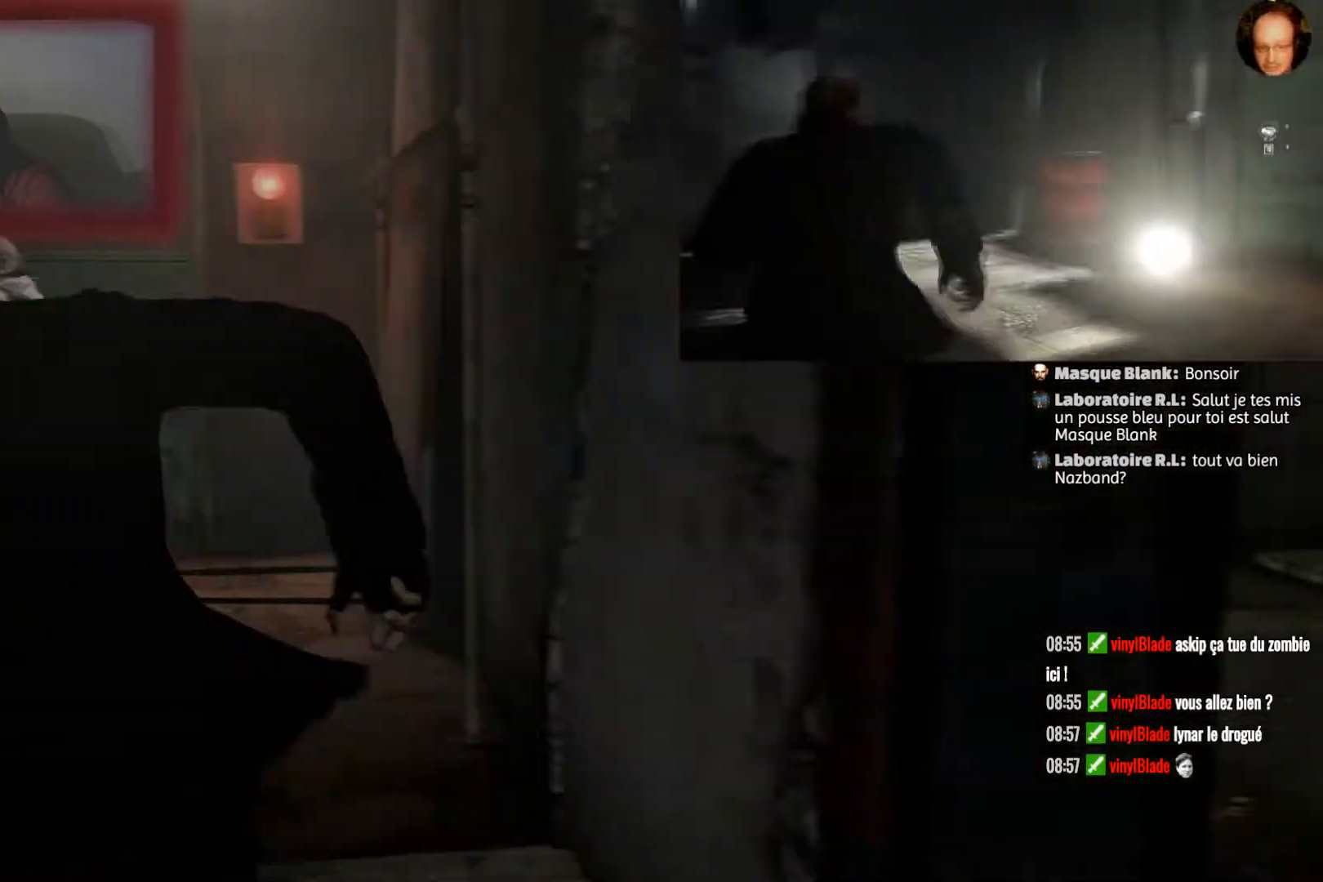
{"buttons": ["CIRCLE"], "left_stick": "center", "right_stick": "center", "events": []}
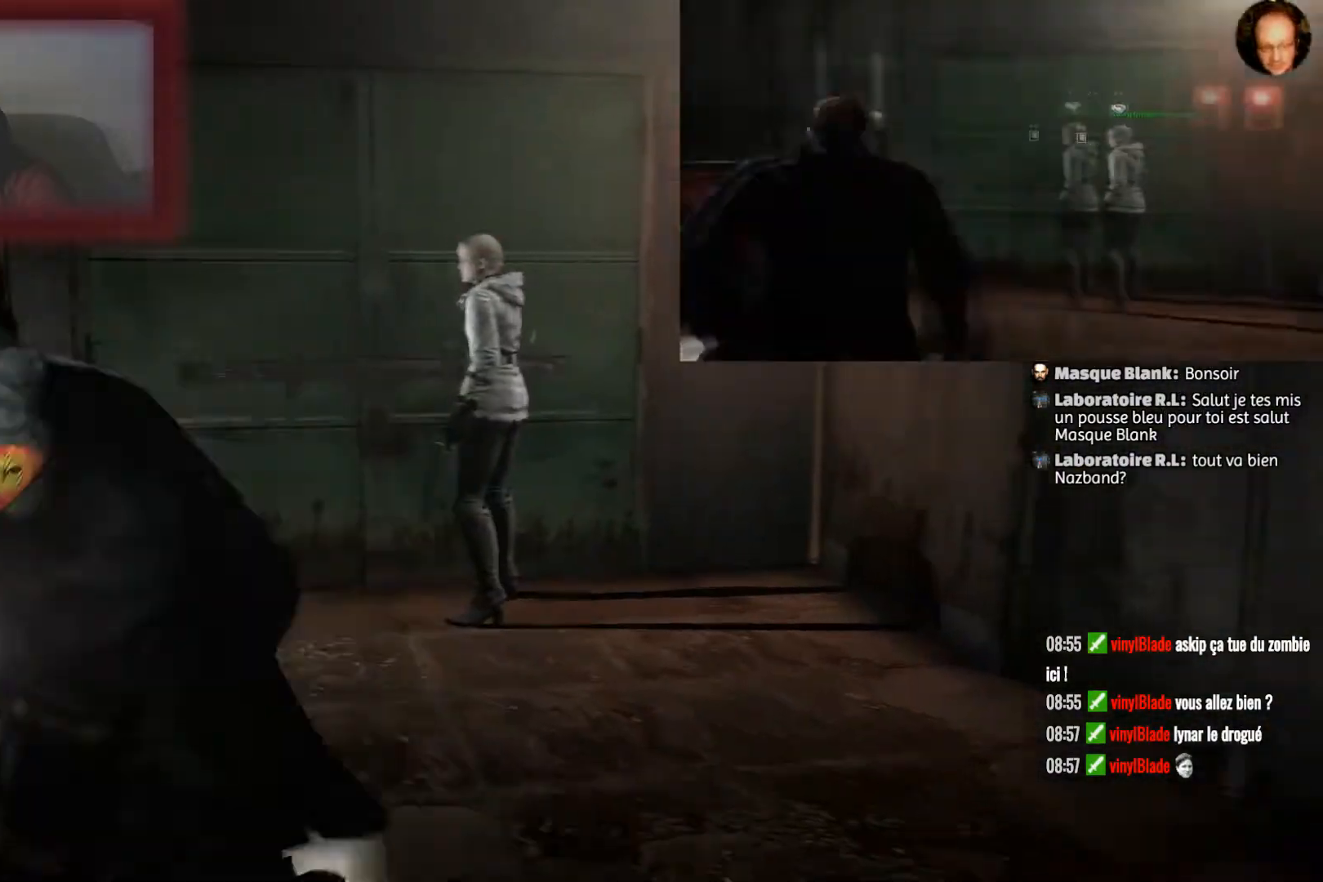
{"buttons": ["CIRCLE"], "left_stick": "center", "right_stick": "center", "events": []}
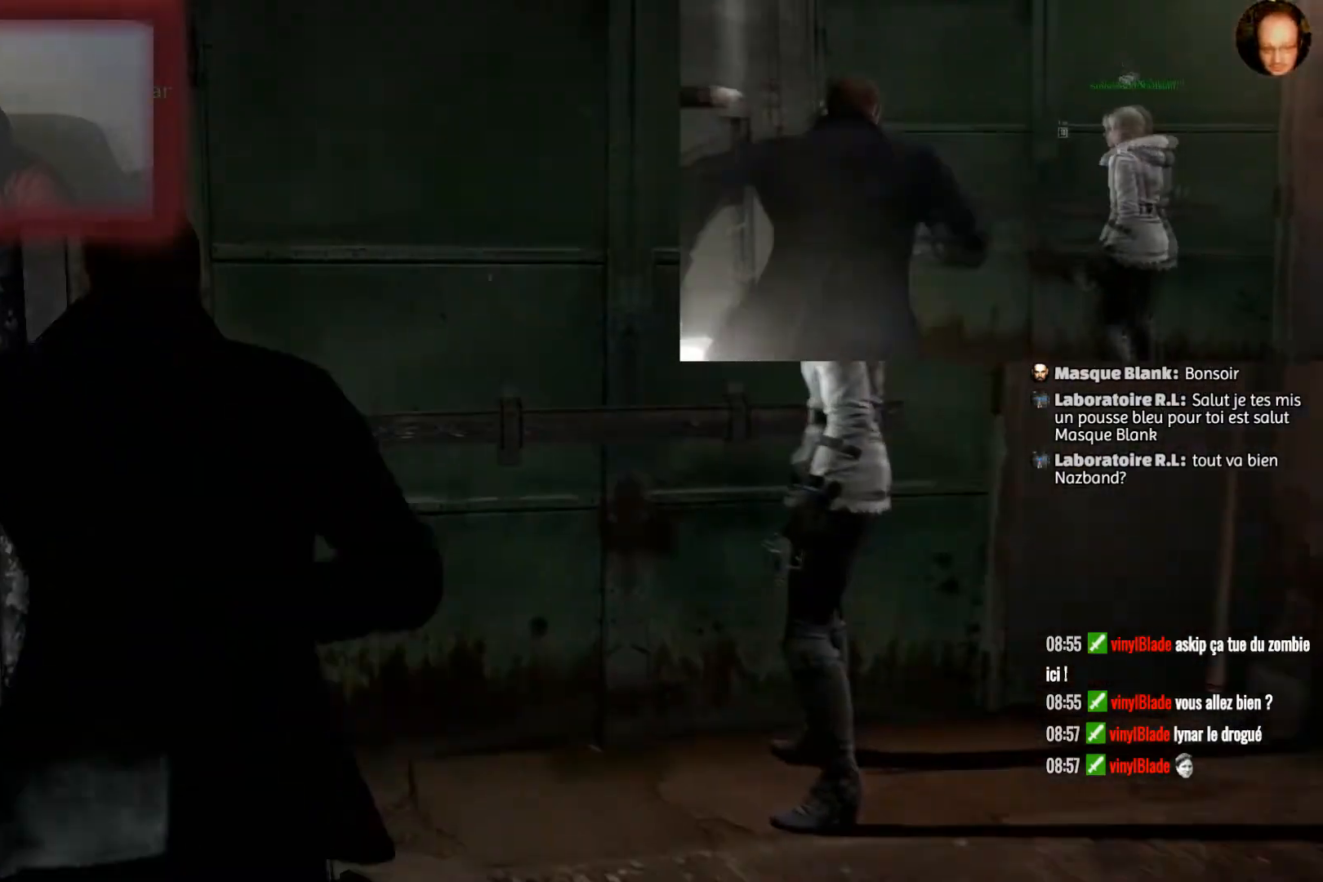
{"buttons": ["CIRCLE"], "left_stick": "center", "right_stick": "center", "events": []}
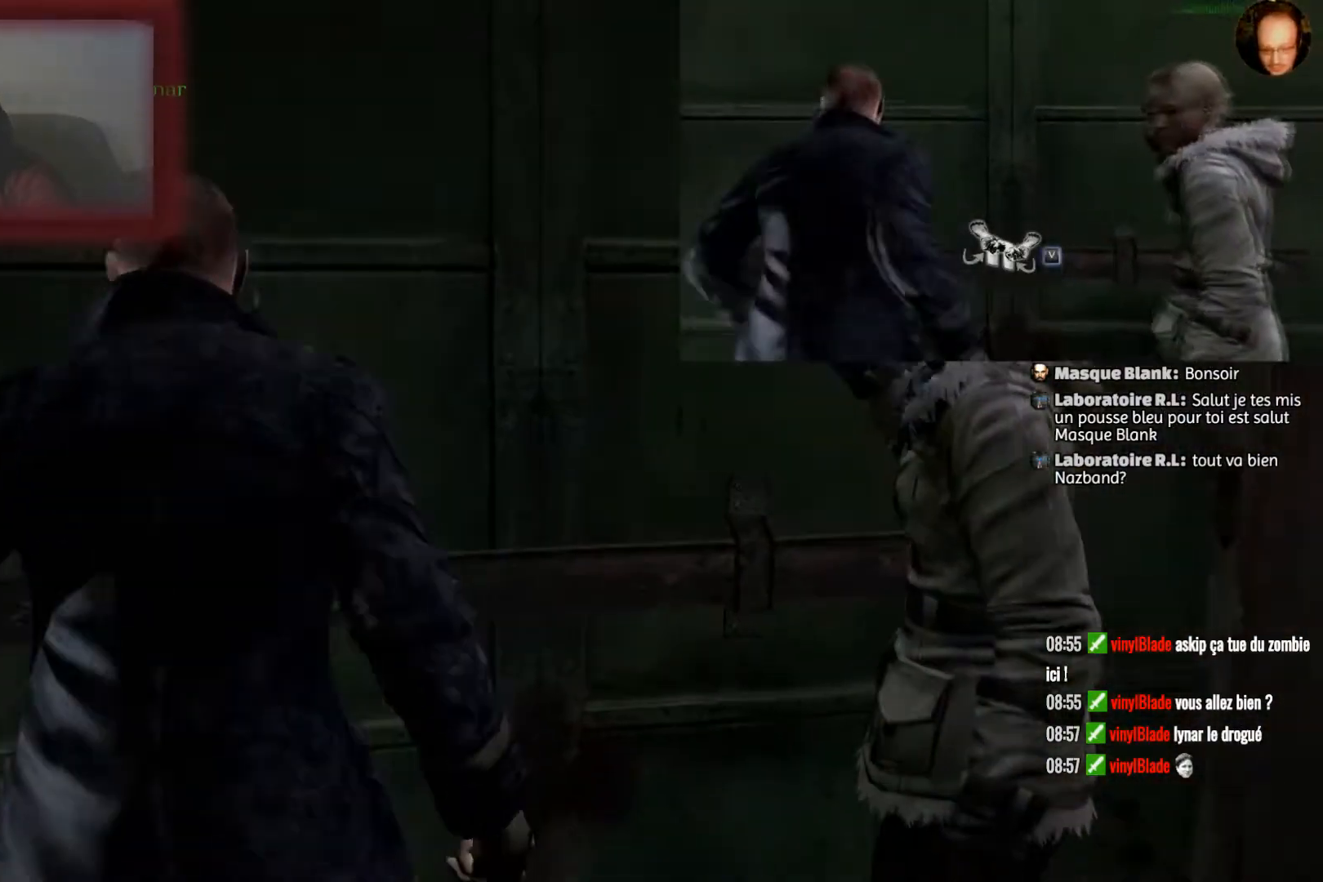
{"buttons": ["CIRCLE"], "left_stick": "center", "right_stick": "center", "events": []}
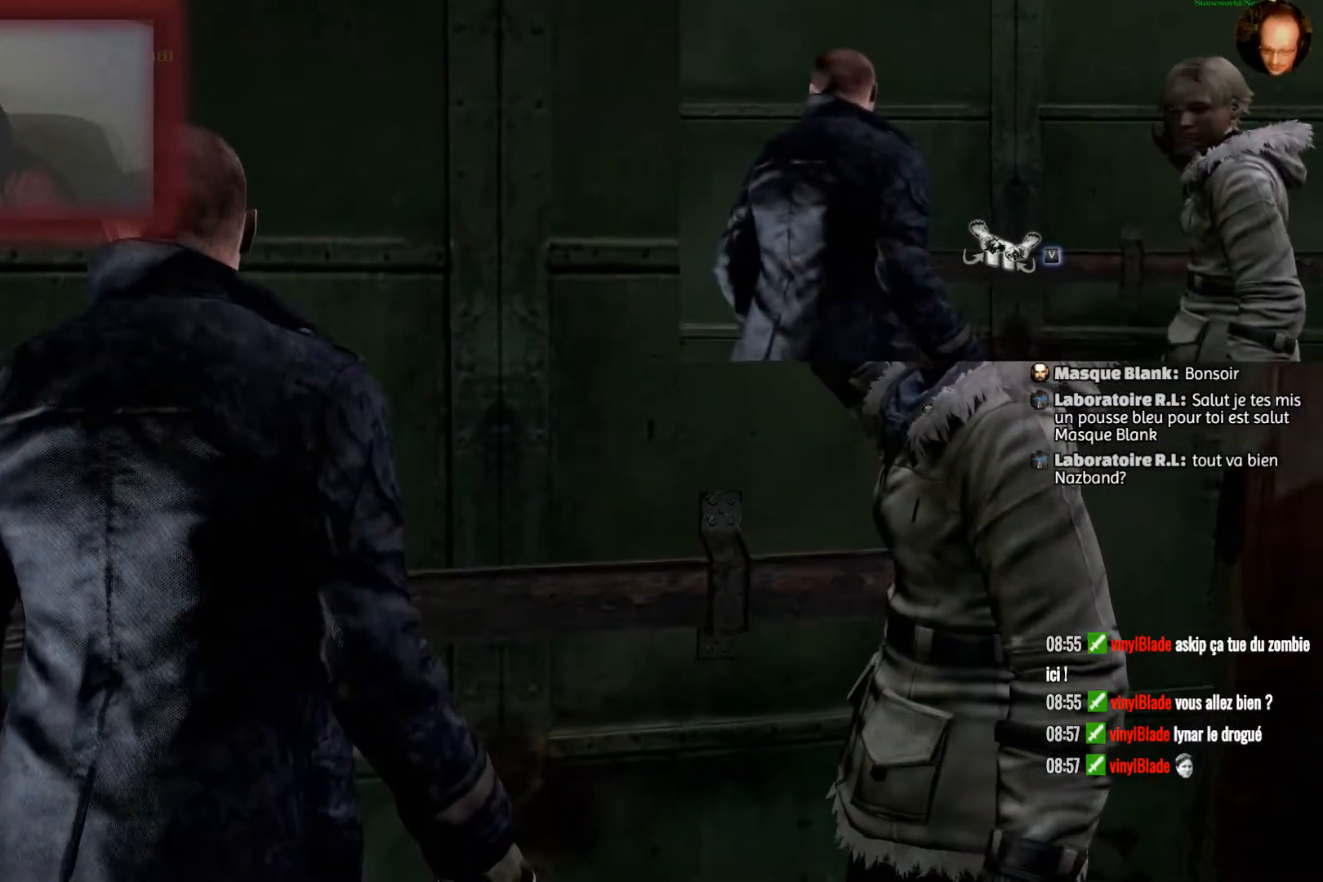
{"buttons": ["CIRCLE"], "left_stick": "center", "right_stick": "center", "events": []}
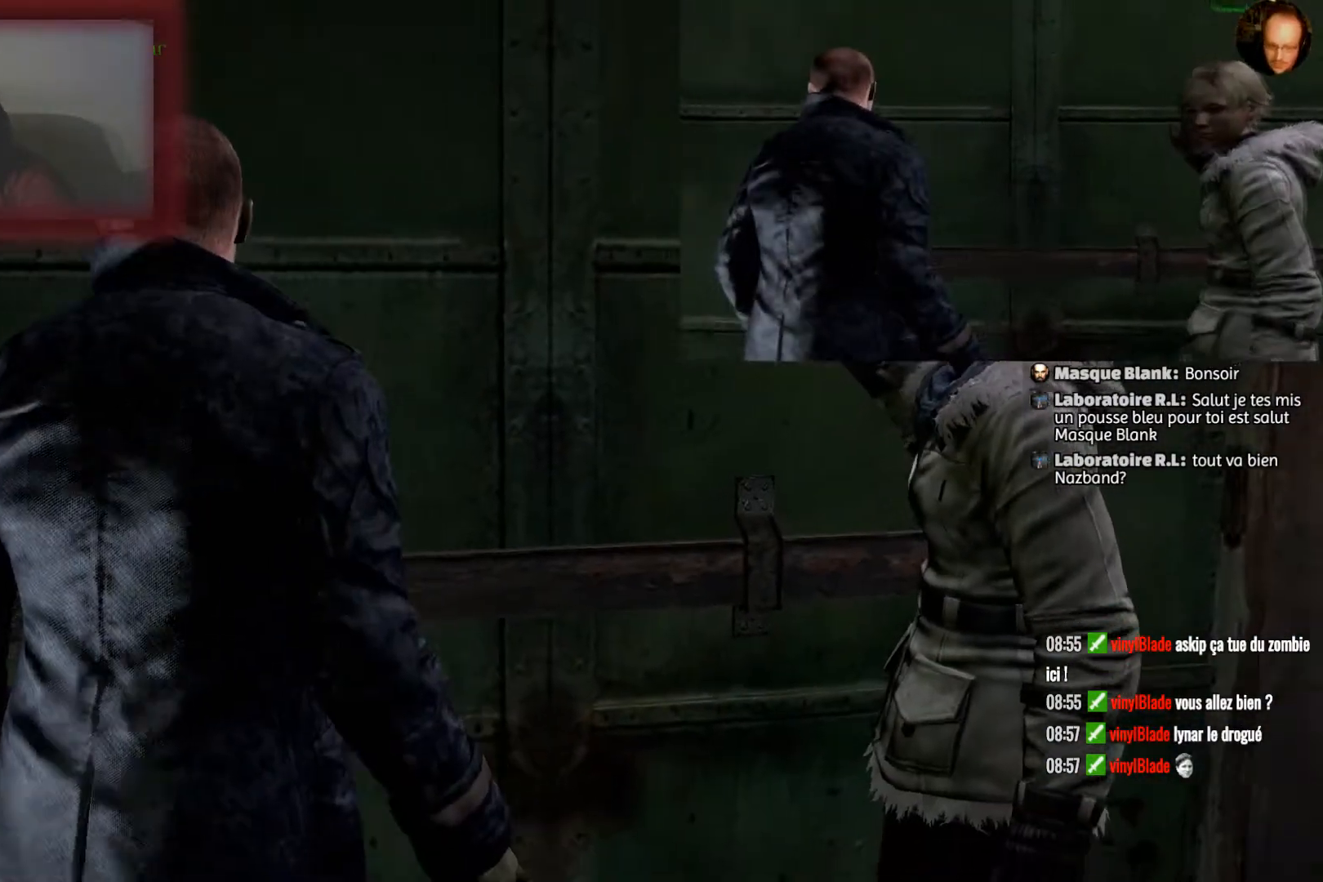
{"buttons": ["CIRCLE"], "left_stick": "center", "right_stick": "center", "events": []}
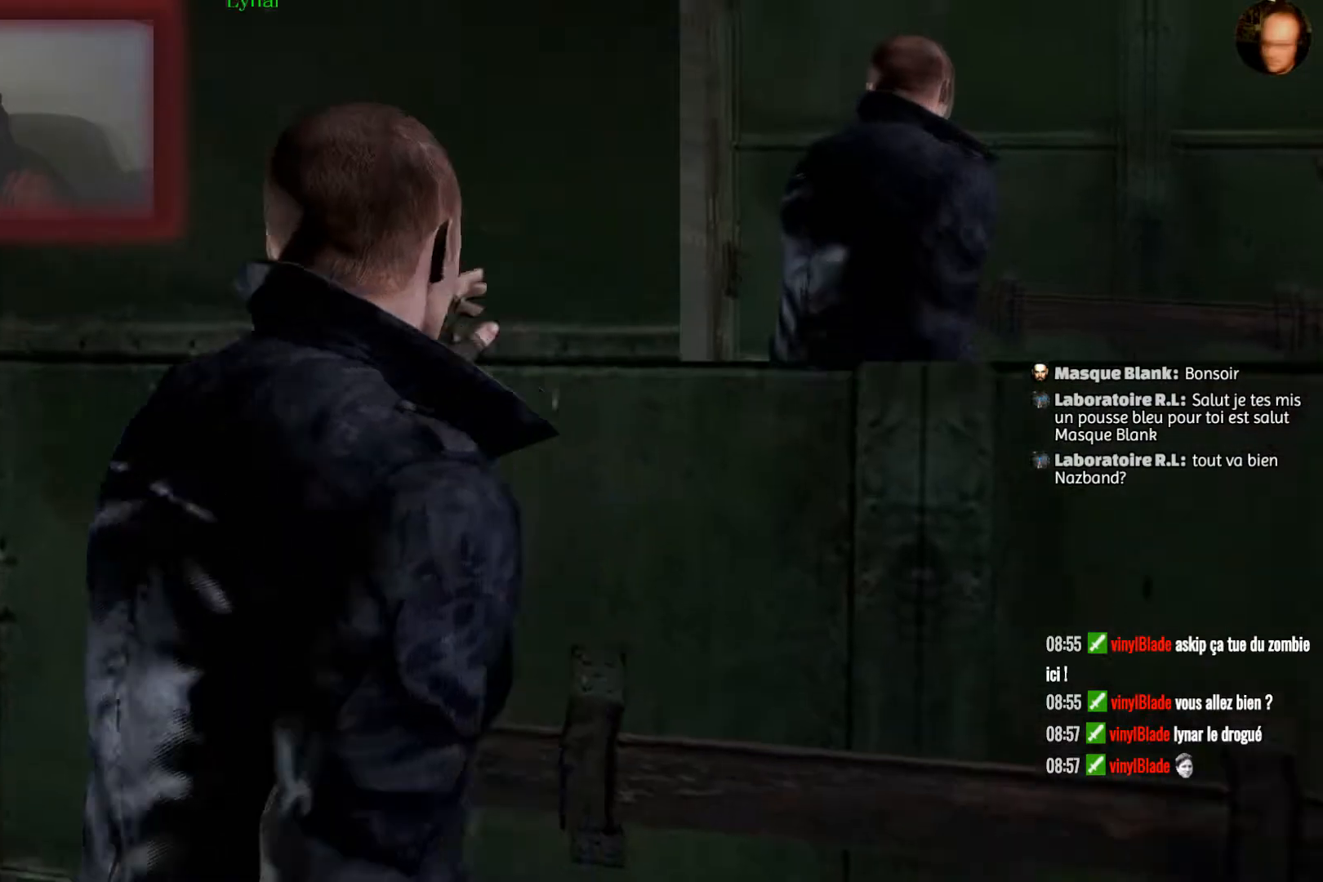
{"buttons": ["CIRCLE"], "left_stick": "center", "right_stick": "center", "events": []}
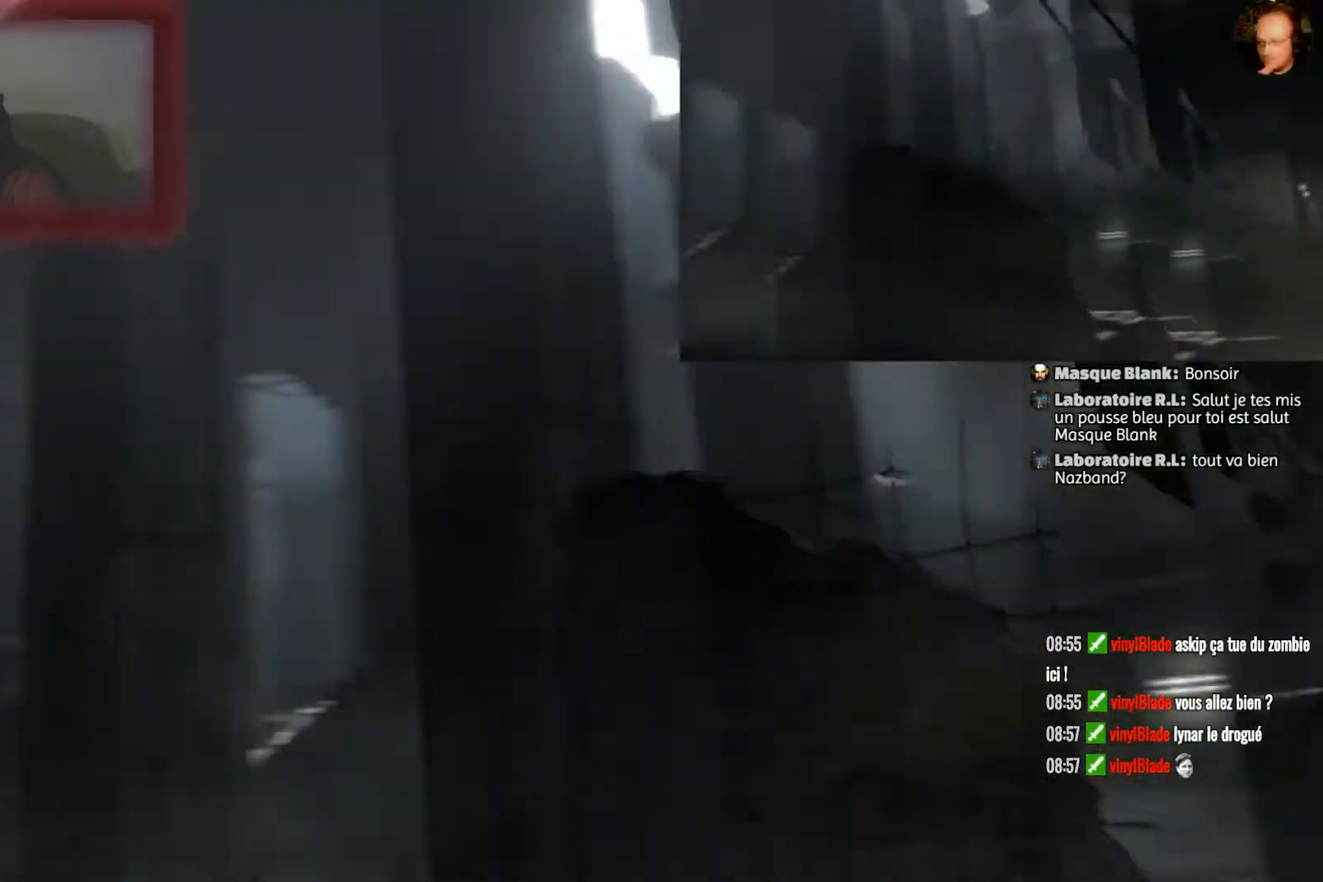
{"buttons": ["CIRCLE"], "left_stick": "center", "right_stick": "center", "events": []}
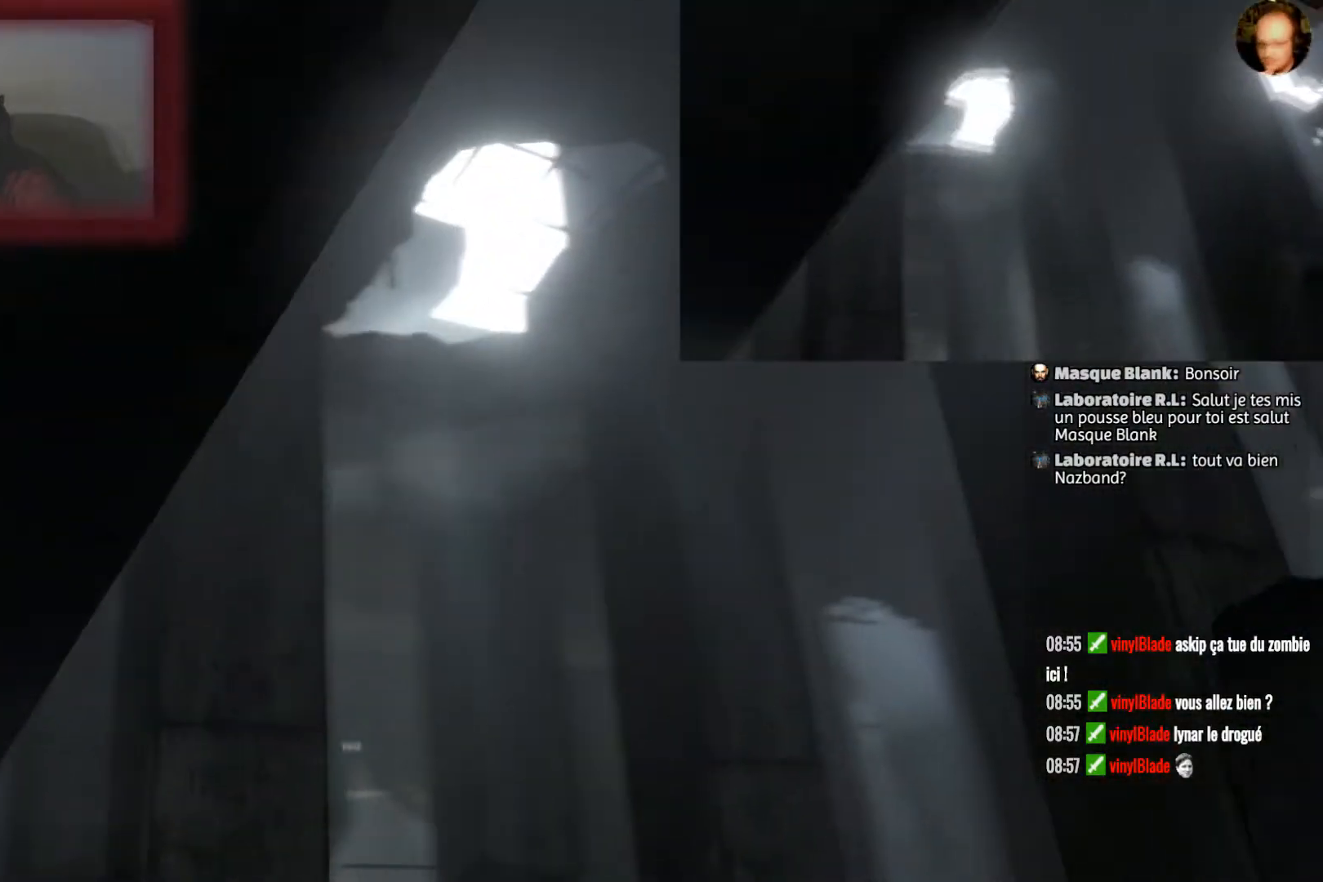
{"buttons": ["CIRCLE"], "left_stick": "center", "right_stick": "center", "events": []}
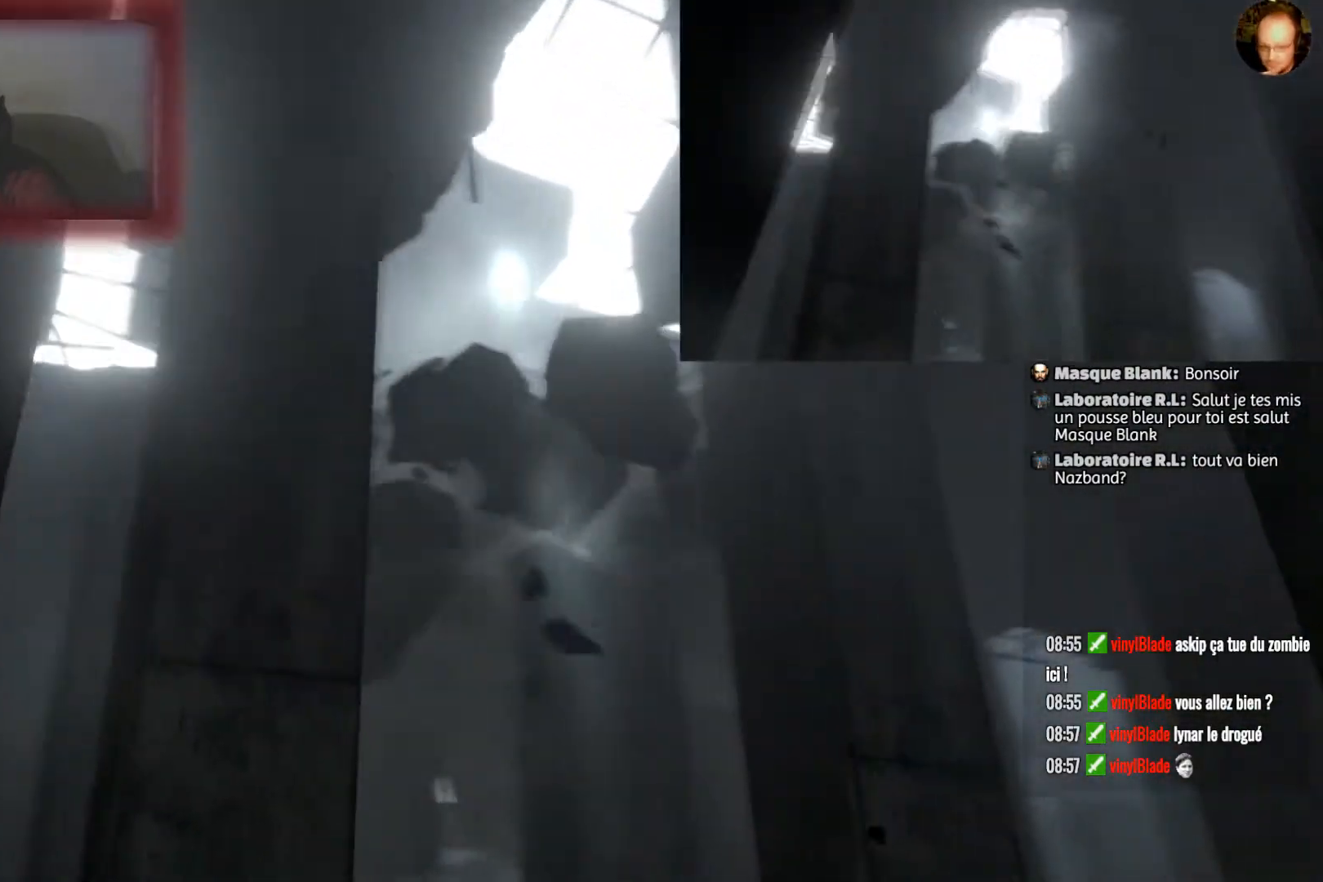
{"buttons": ["CIRCLE"], "left_stick": "center", "right_stick": "center", "events": []}
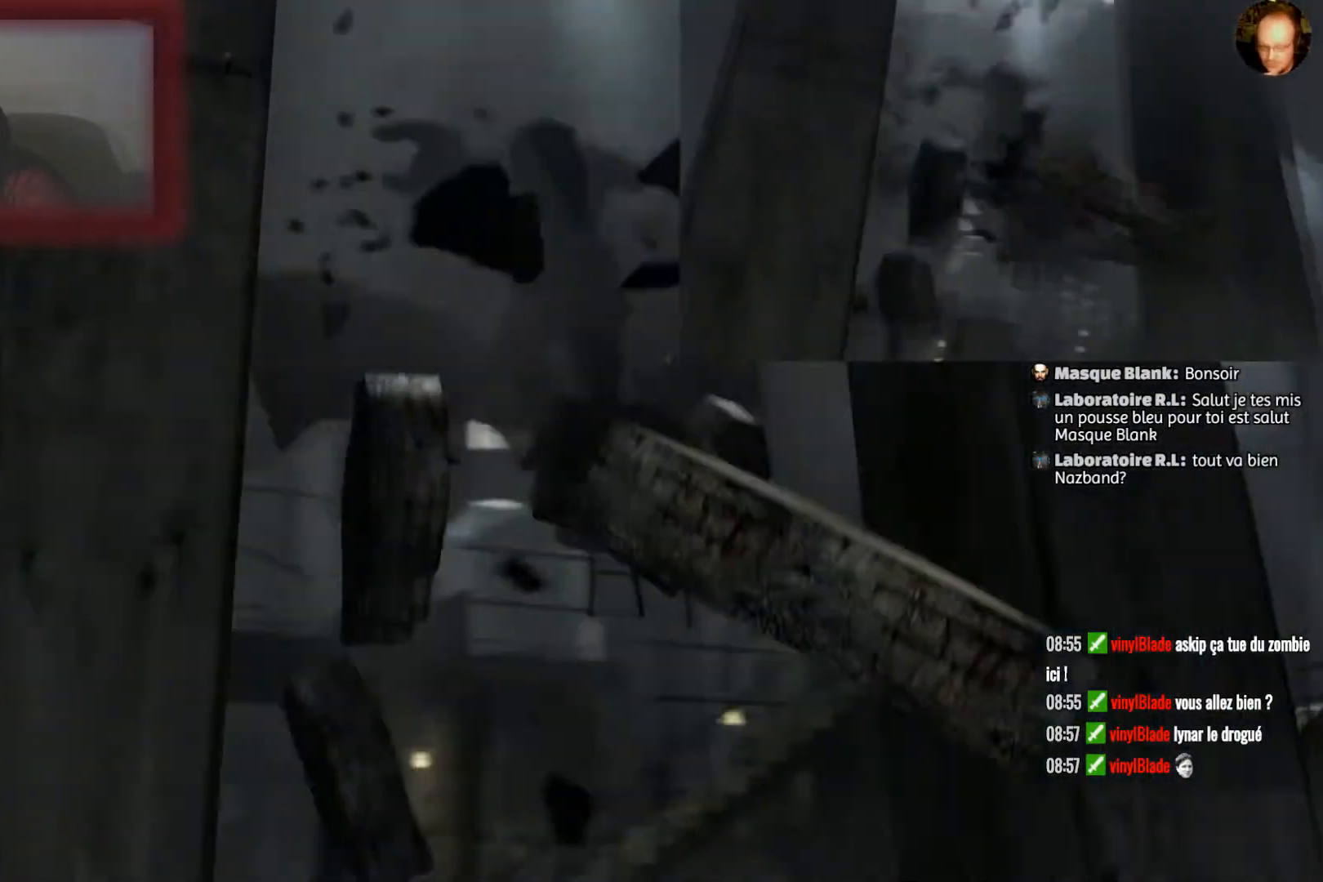
{"buttons": ["CIRCLE"], "left_stick": "center", "right_stick": "center", "events": []}